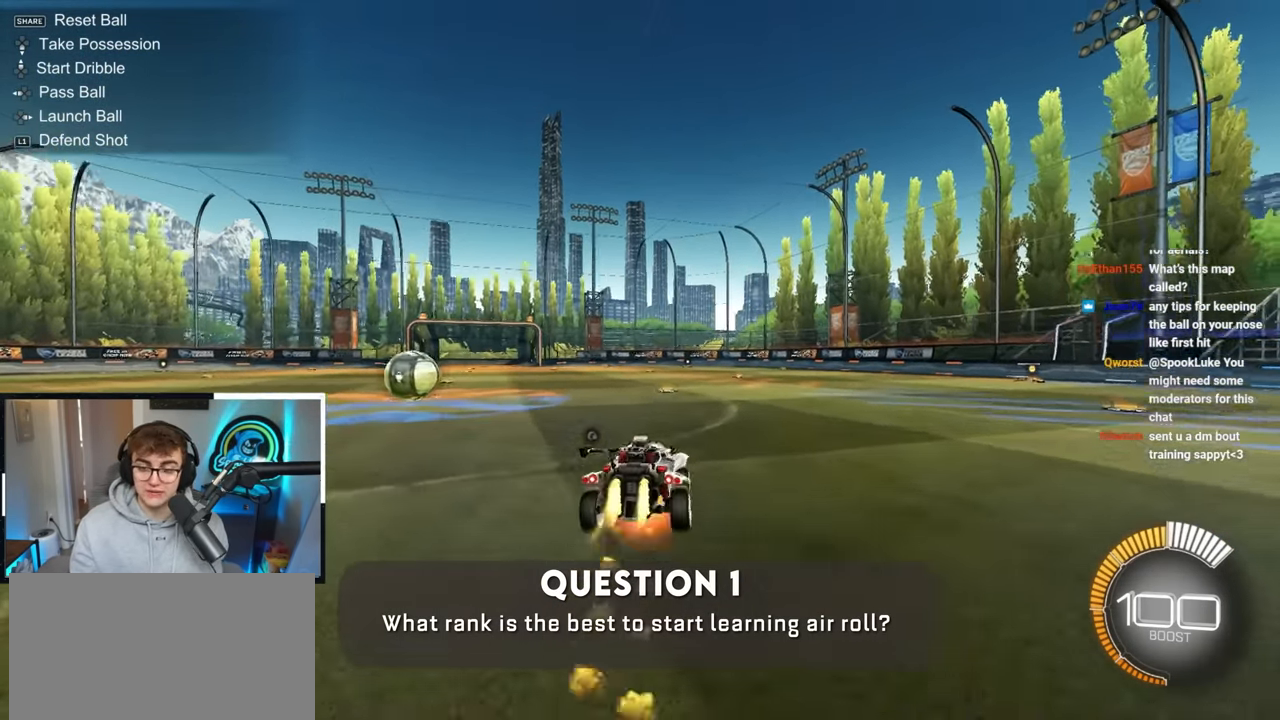
Gameplay with a controller (PlayStation layout); each line is a JSON object with the inputs held at the frame after it. "events" lists button and stick changes between this image and that frame as [ms after this image, input, new state], when the widget could be followed in between. Not read: R3.
{"buttons": ["R1"], "left_stick": "down-left", "right_stick": "center", "events": [[50, "left_stick", "down-left"], [217, "CROSS", "up"], [250, "L2", "up"]]}
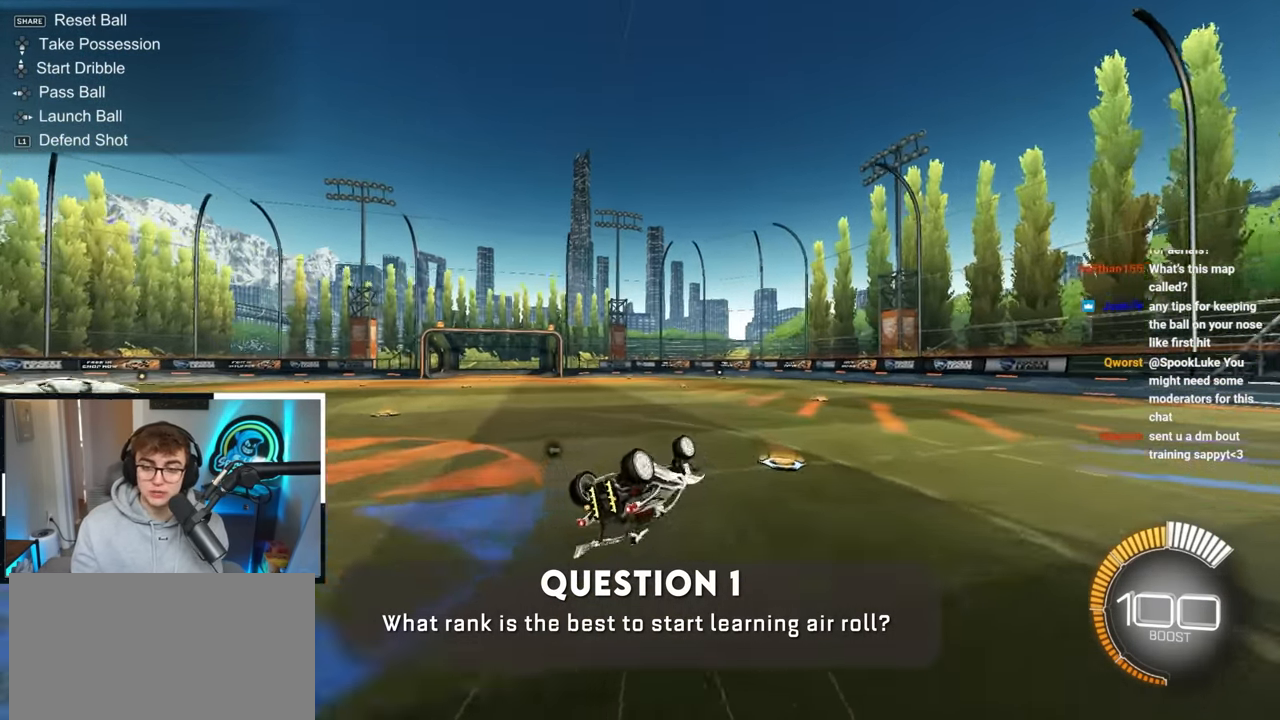
{"buttons": [], "left_stick": "center", "right_stick": "center", "events": [[283, "R1", "up"], [317, "left_stick", "center"]]}
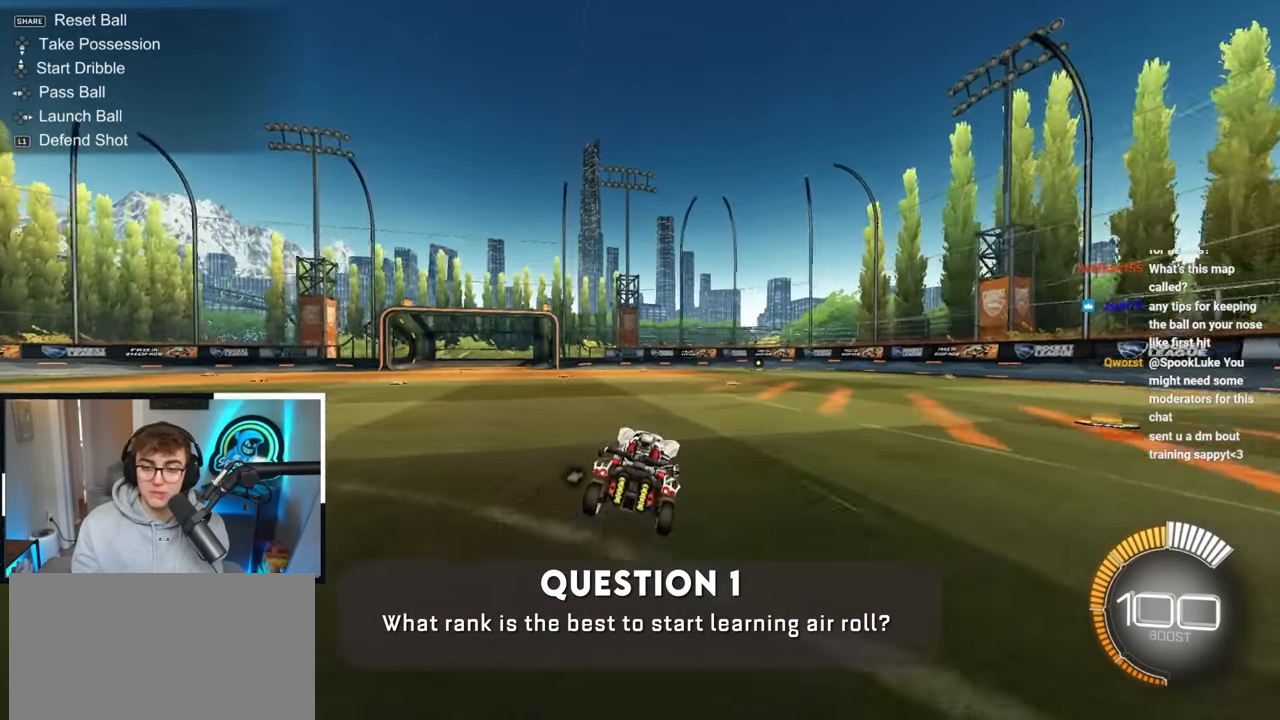
{"buttons": ["CROSS", "L2", "R1"], "left_stick": "down-right", "right_stick": "center", "events": [[117, "left_stick", "down-left"], [217, "CROSS", "down"], [250, "R1", "down"], [283, "L2", "down"], [283, "left_stick", "right"], [300, "CROSS", "up"], [350, "CROSS", "down"], [433, "left_stick", "down-right"]]}
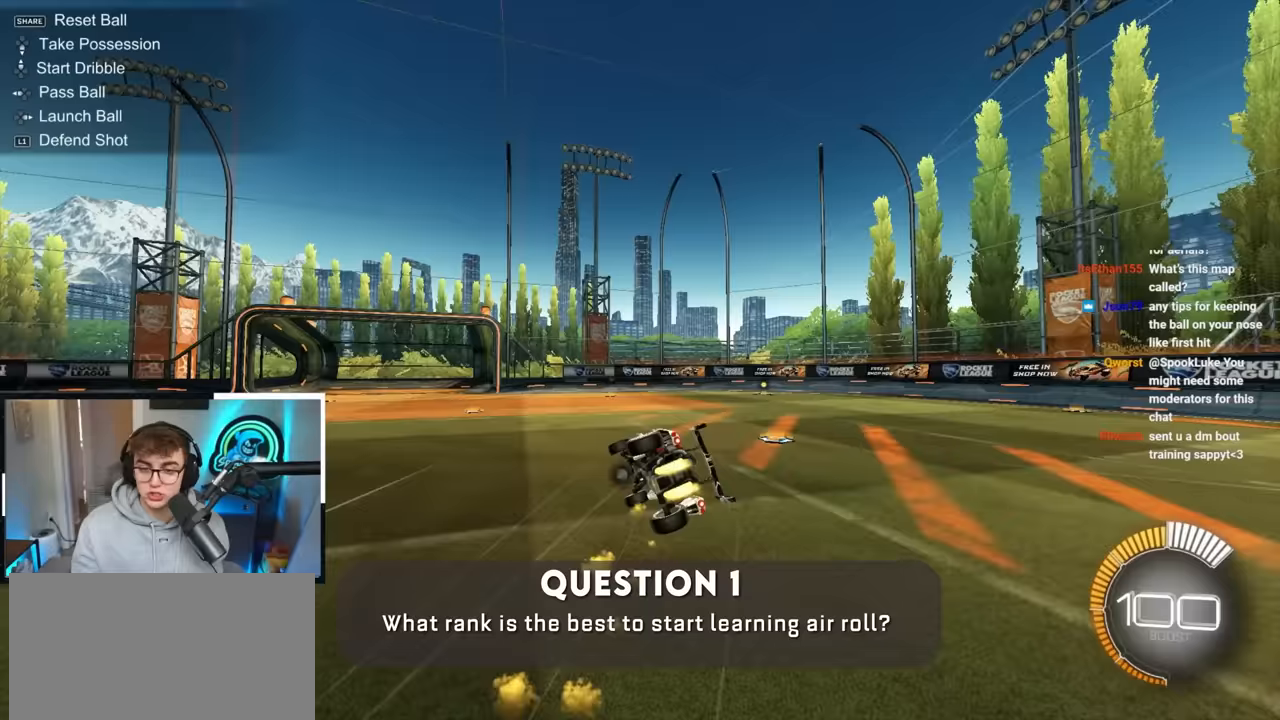
{"buttons": ["R1"], "left_stick": "down-right", "right_stick": "center", "events": [[17, "L2", "up"], [83, "CROSS", "up"], [117, "left_stick", "center"], [233, "left_stick", "down-right"]]}
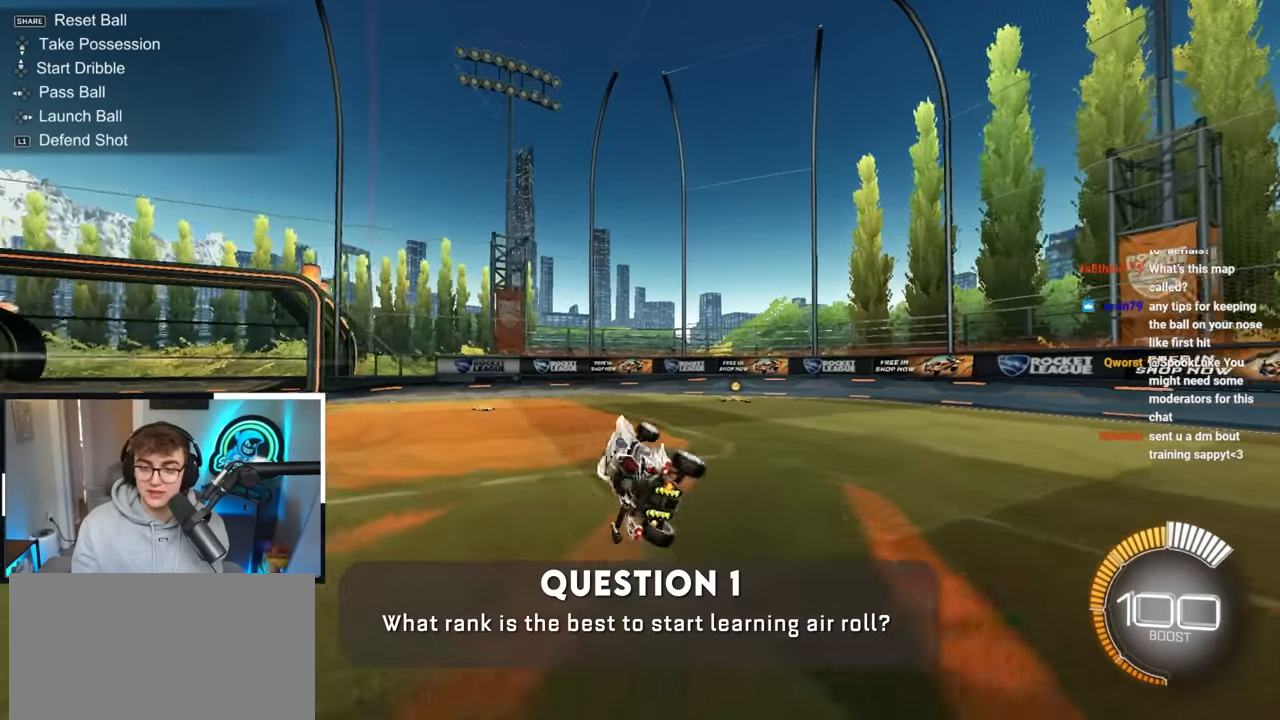
{"buttons": [], "left_stick": "up", "right_stick": "center", "events": [[17, "R1", "up"], [33, "left_stick", "center"], [167, "left_stick", "left"], [500, "left_stick", "up"]]}
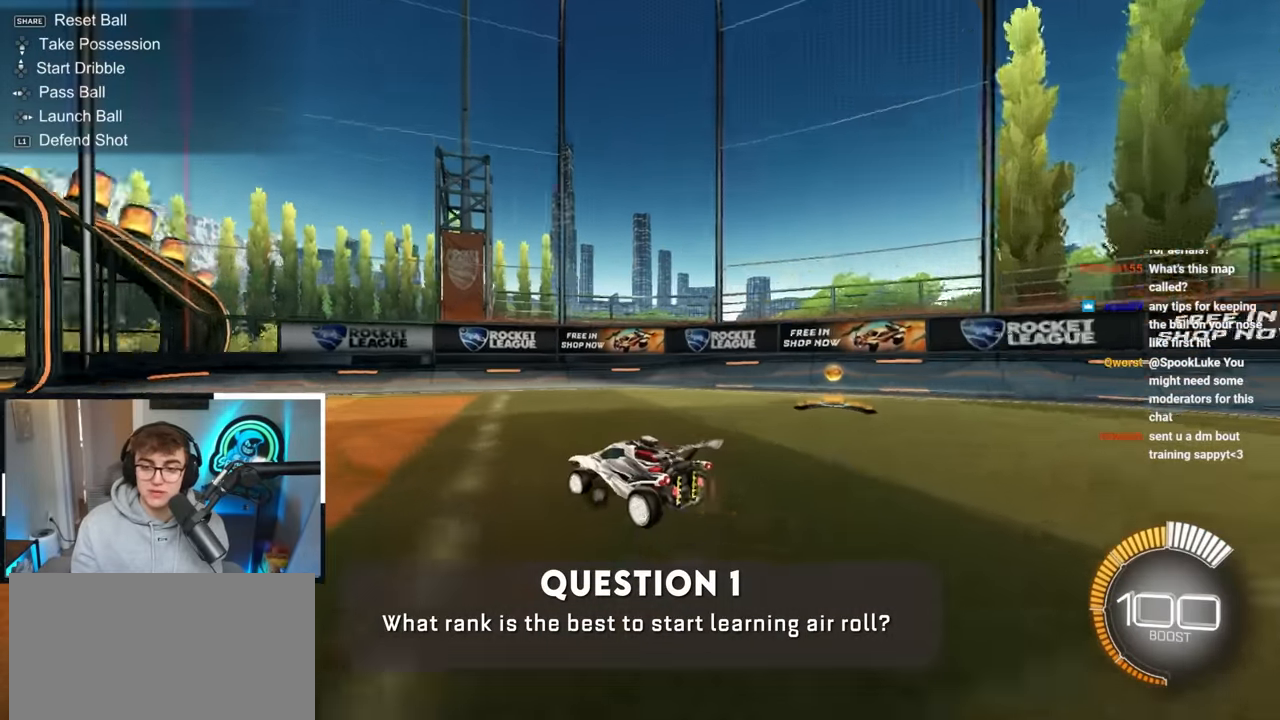
{"buttons": ["R1"], "left_stick": "left", "right_stick": "center", "events": [[17, "L2", "down"], [133, "CROSS", "down"], [133, "R1", "down"], [200, "left_stick", "down-left"], [283, "L2", "up"], [417, "CROSS", "up"], [500, "left_stick", "left"]]}
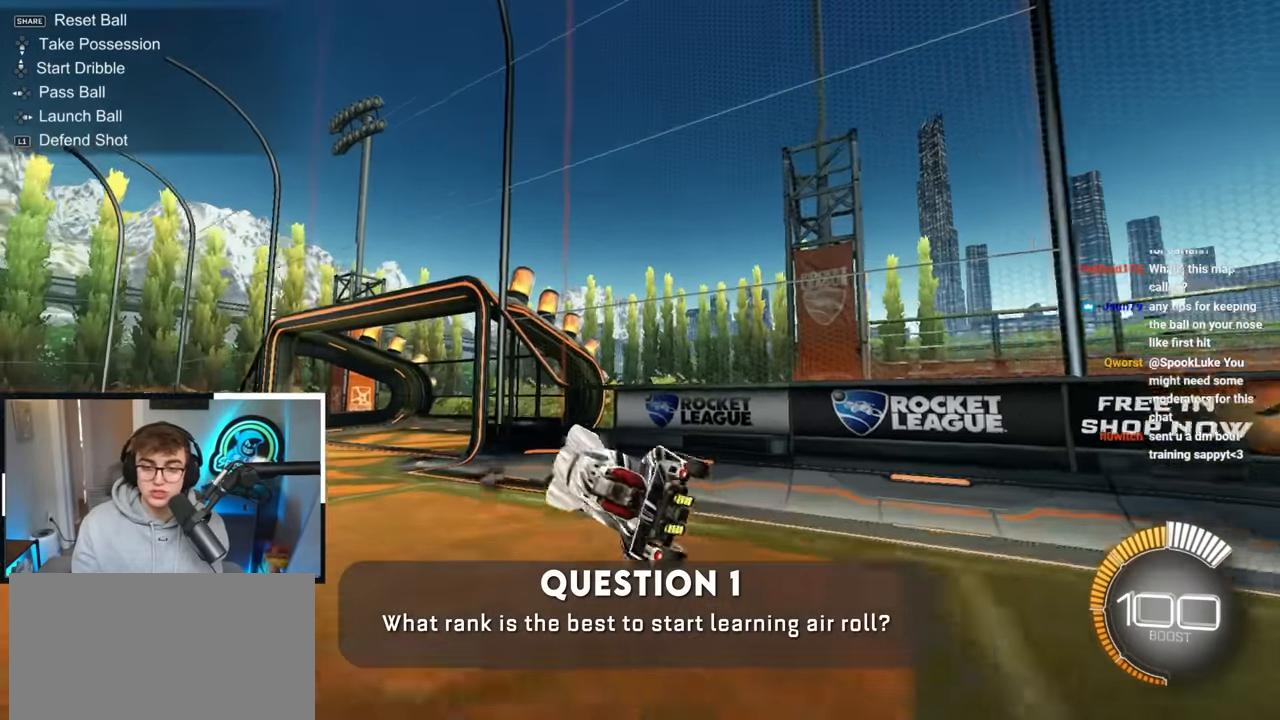
{"buttons": ["CROSS", "R1"], "left_stick": "right", "right_stick": "center", "events": [[150, "left_stick", "center"], [350, "left_stick", "right"], [483, "CROSS", "down"]]}
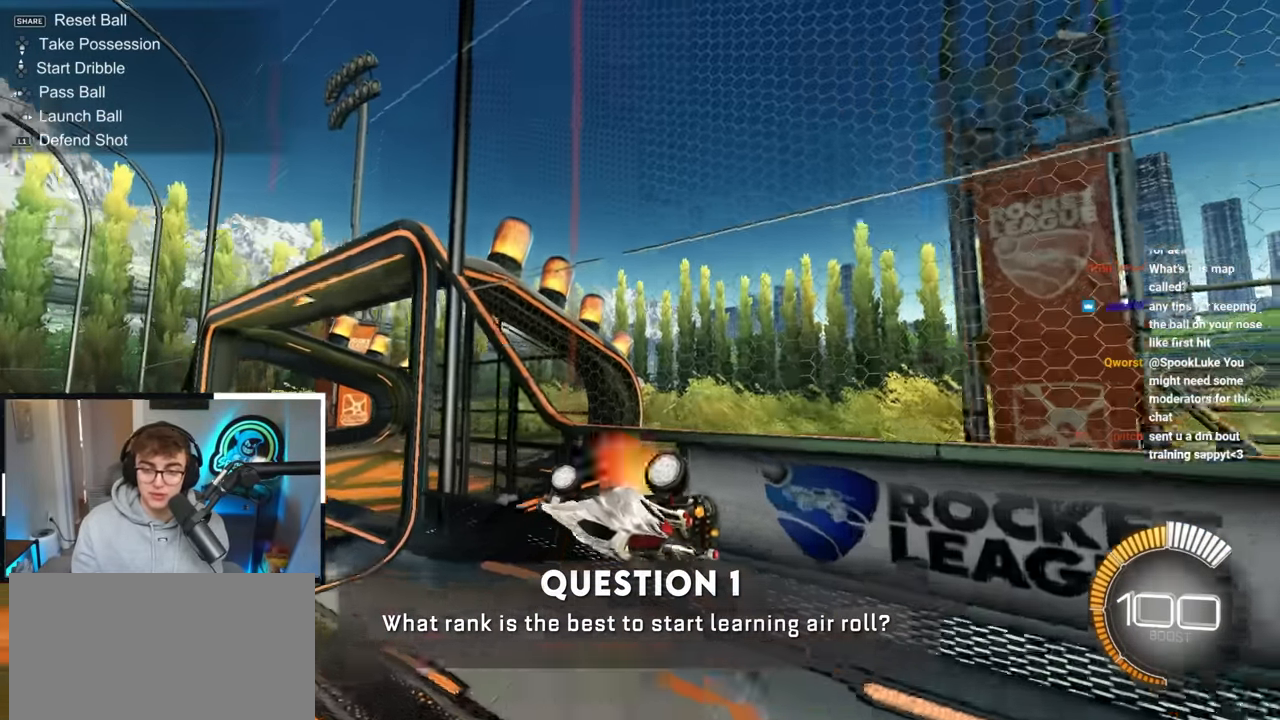
{"buttons": ["CROSS", "R1"], "left_stick": "down-right", "right_stick": "center", "events": [[50, "L2", "down"], [67, "CROSS", "up"], [167, "left_stick", "up-left"], [300, "CROSS", "down"], [317, "L2", "up"], [350, "left_stick", "down-right"]]}
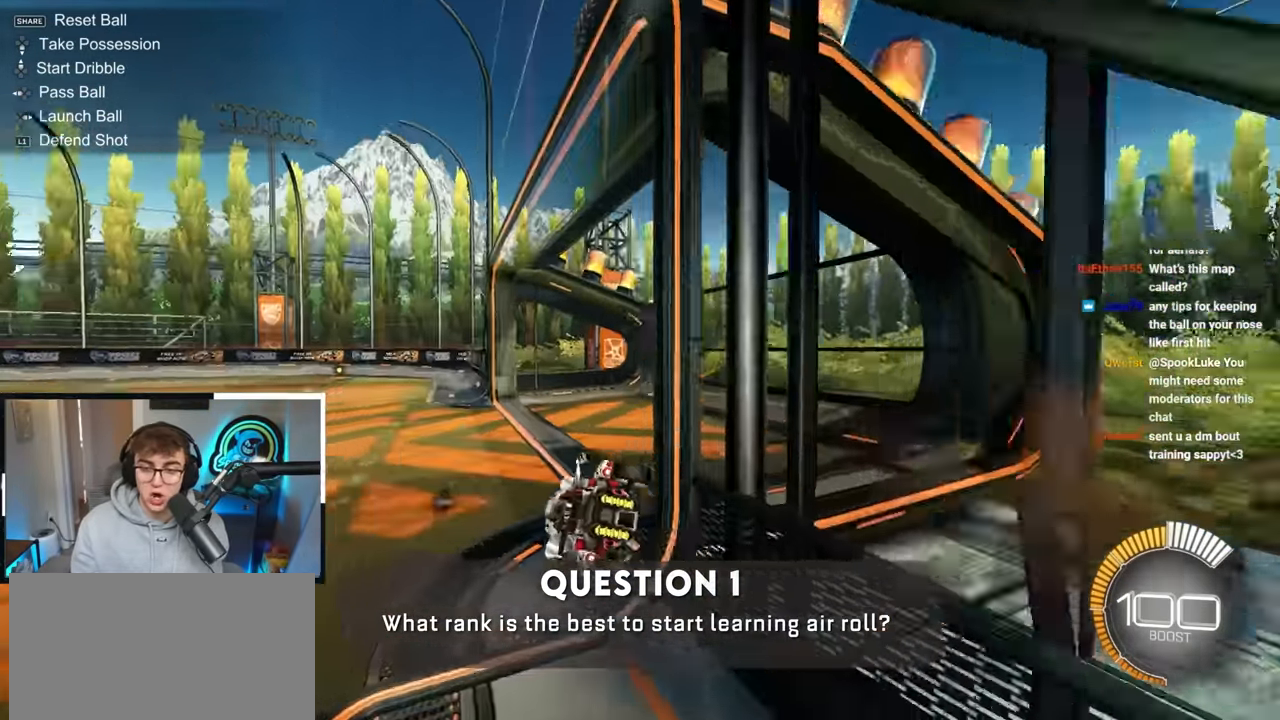
{"buttons": ["CROSS", "L2", "R1"], "left_stick": "up", "right_stick": "center", "events": [[100, "CROSS", "up"], [150, "L2", "down"], [183, "left_stick", "up"], [233, "CROSS", "down"], [333, "CROSS", "up"], [467, "CROSS", "down"]]}
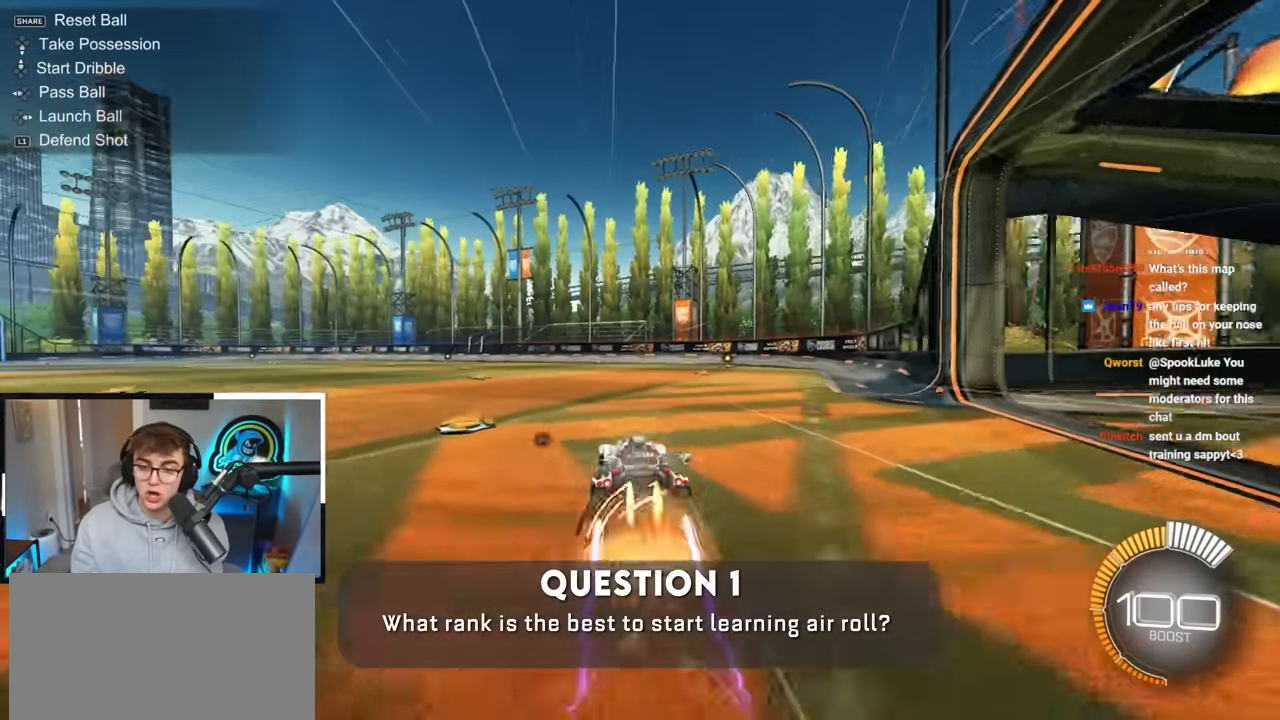
{"buttons": ["L2", "R1"], "left_stick": "down-right", "right_stick": "center", "events": [[33, "CROSS", "up"], [100, "CROSS", "down"], [117, "left_stick", "right"], [167, "L3", "down"], [217, "left_stick", "down"], [300, "L3", "up"], [317, "CROSS", "up"], [400, "left_stick", "center"], [500, "left_stick", "down-right"]]}
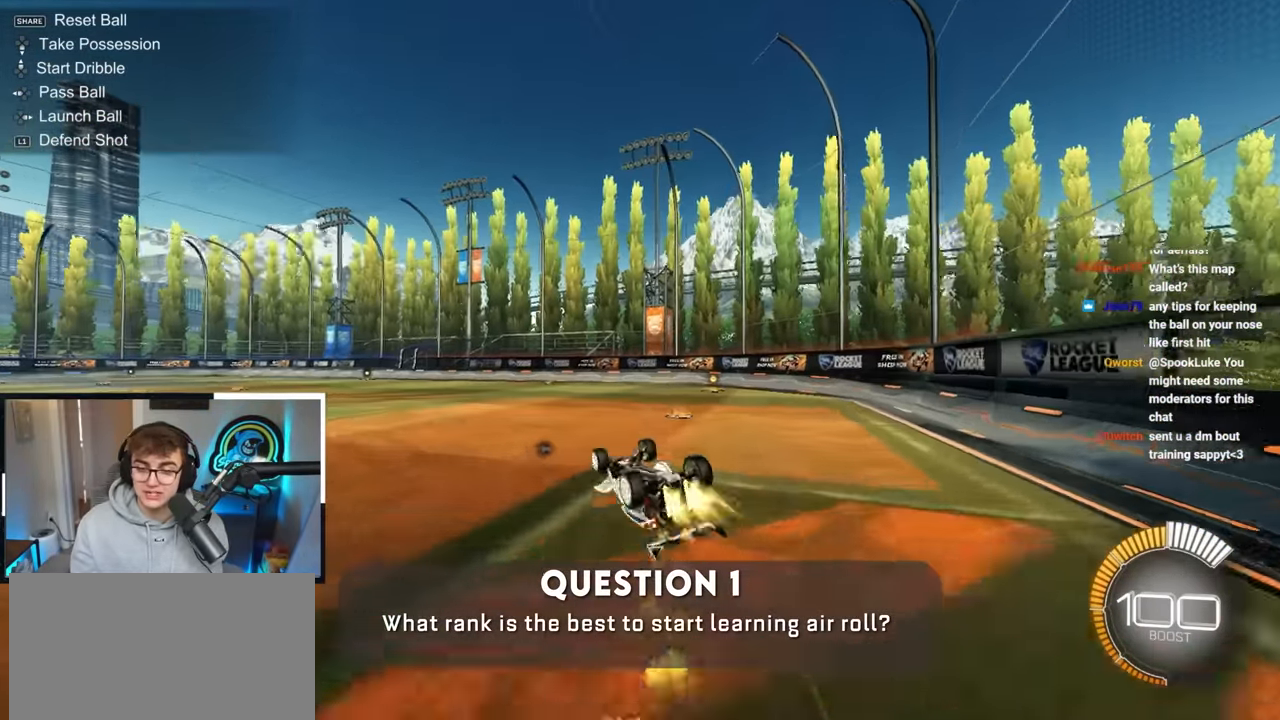
{"buttons": [], "left_stick": "up-left", "right_stick": "center", "events": [[50, "L2", "up"], [317, "R1", "up"], [350, "left_stick", "center"], [483, "left_stick", "up-left"]]}
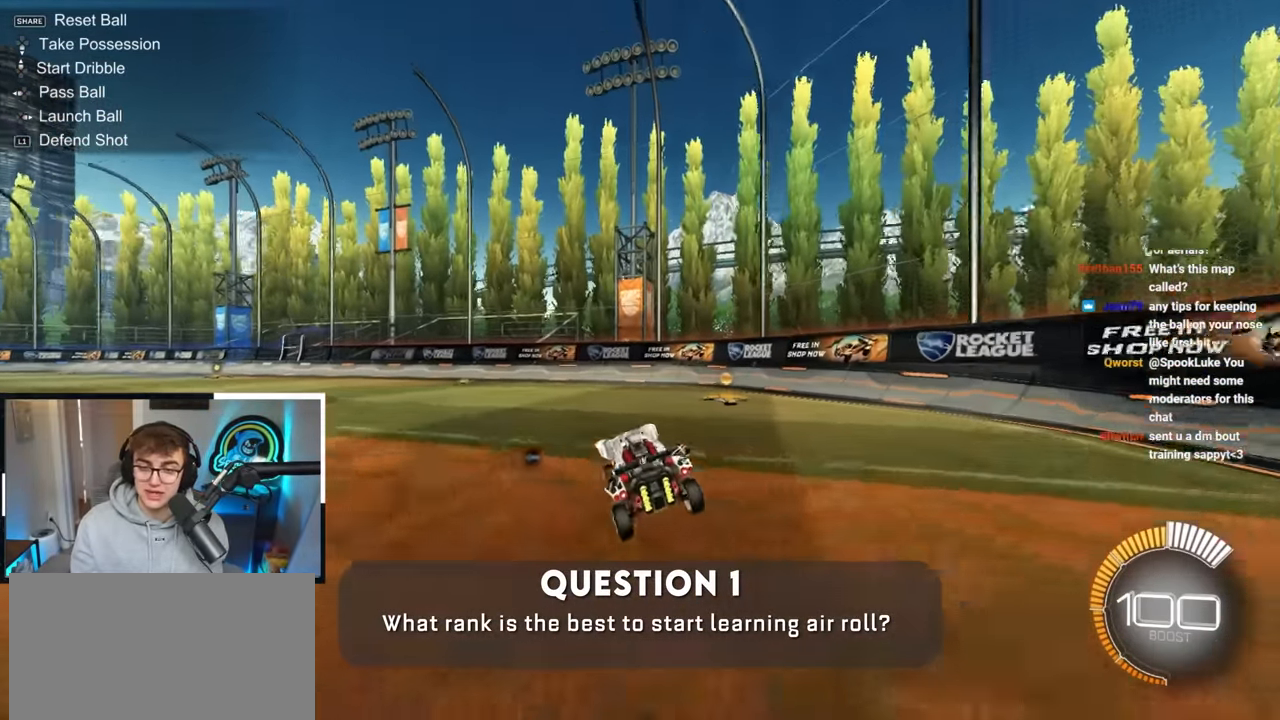
{"buttons": ["CROSS"], "left_stick": "center", "right_stick": "center", "events": [[83, "left_stick", "center"], [167, "left_stick", "up-left"], [367, "left_stick", "center"], [500, "CROSS", "down"]]}
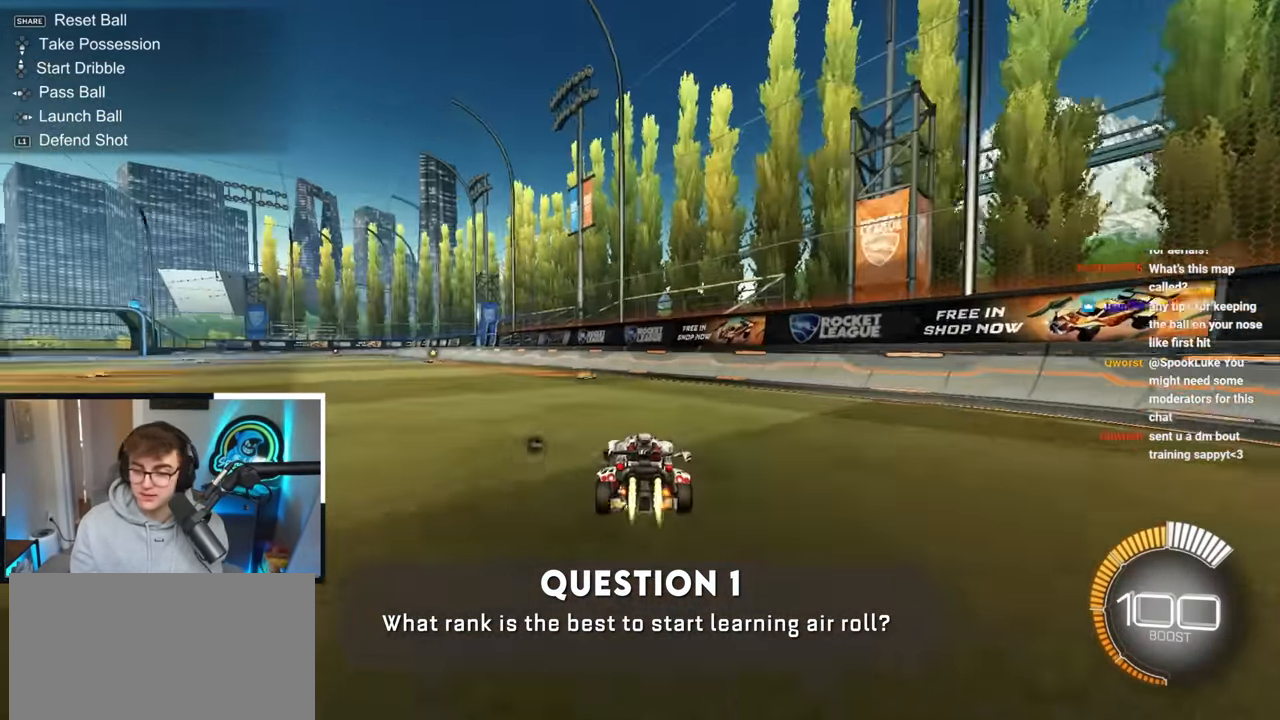
{"buttons": ["R1"], "left_stick": "left", "right_stick": "center", "events": [[17, "L2", "down"], [133, "CROSS", "up"], [217, "left_stick", "left"], [250, "L2", "up"], [317, "R1", "down"]]}
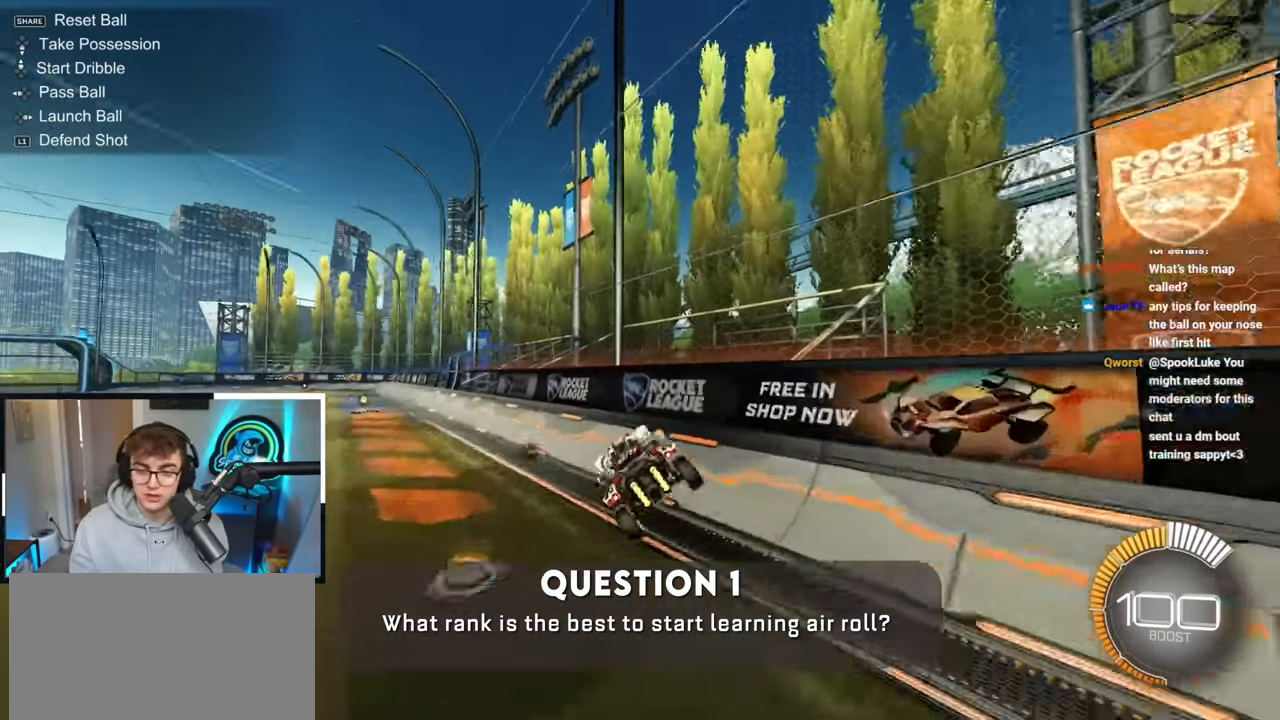
{"buttons": ["L2"], "left_stick": "up-right", "right_stick": "center", "events": [[150, "L2", "down"], [150, "left_stick", "right"], [183, "CROSS", "down"], [300, "CROSS", "up"], [300, "R1", "up"], [333, "left_stick", "up-left"], [433, "L2", "up"], [500, "L2", "down"], [500, "left_stick", "up-right"]]}
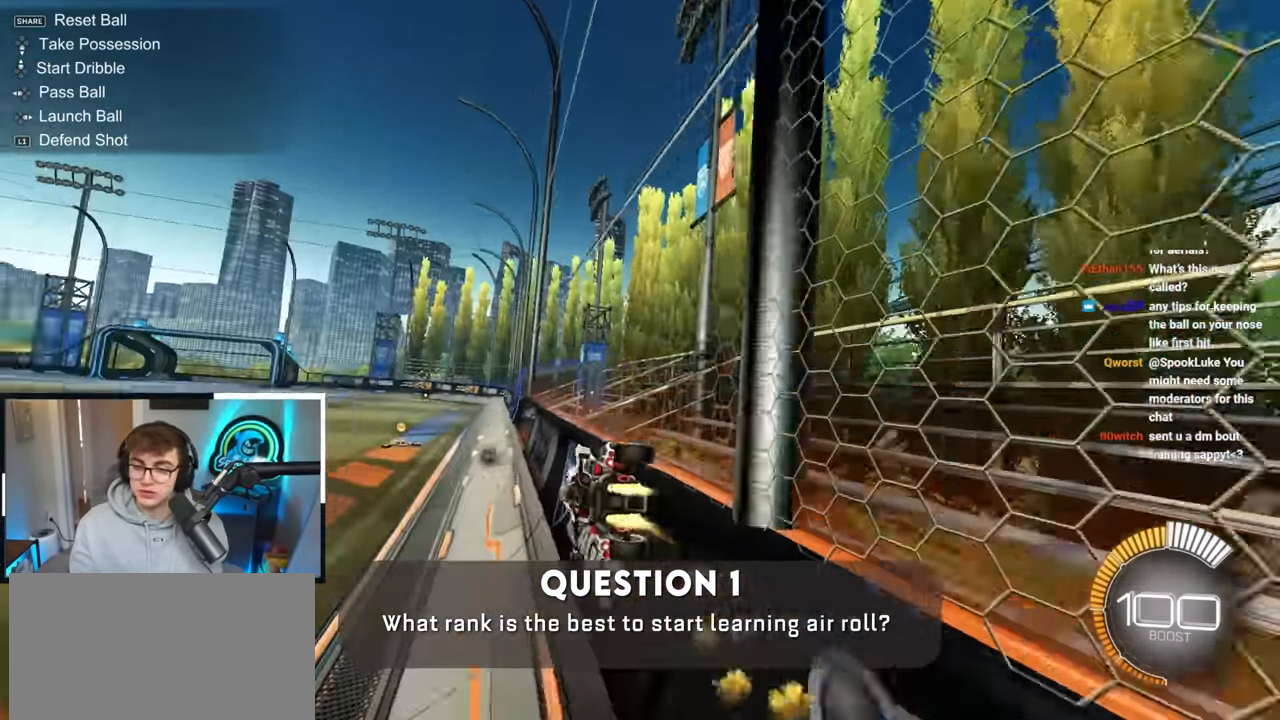
{"buttons": [], "left_stick": "center", "right_stick": "center", "events": [[17, "CROSS", "down"], [50, "R1", "down"], [117, "left_stick", "down-right"], [200, "L2", "up"], [383, "CROSS", "up"], [383, "R1", "up"], [383, "left_stick", "center"]]}
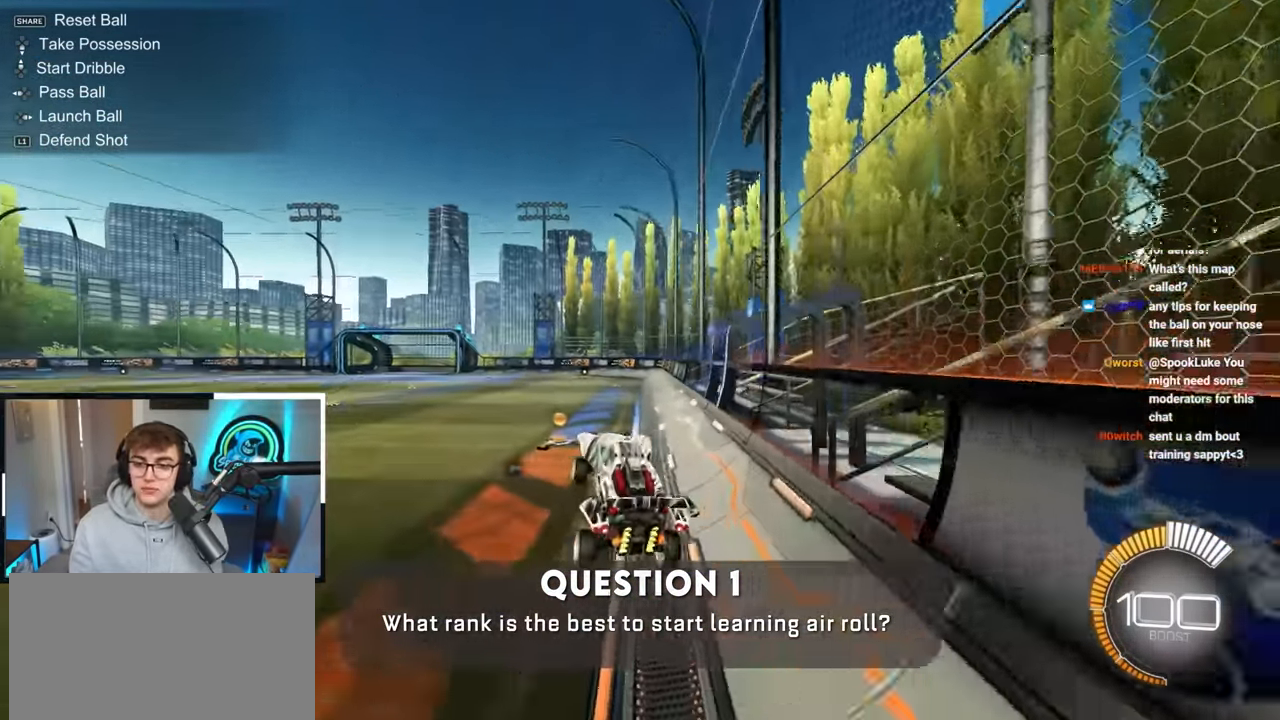
{"buttons": ["CROSS", "L2"], "left_stick": "up-right", "right_stick": "center", "events": [[167, "left_stick", "up-left"], [217, "L2", "down"], [267, "CROSS", "down"], [300, "left_stick", "up"], [367, "CROSS", "up"], [467, "CROSS", "down"], [483, "left_stick", "up-right"]]}
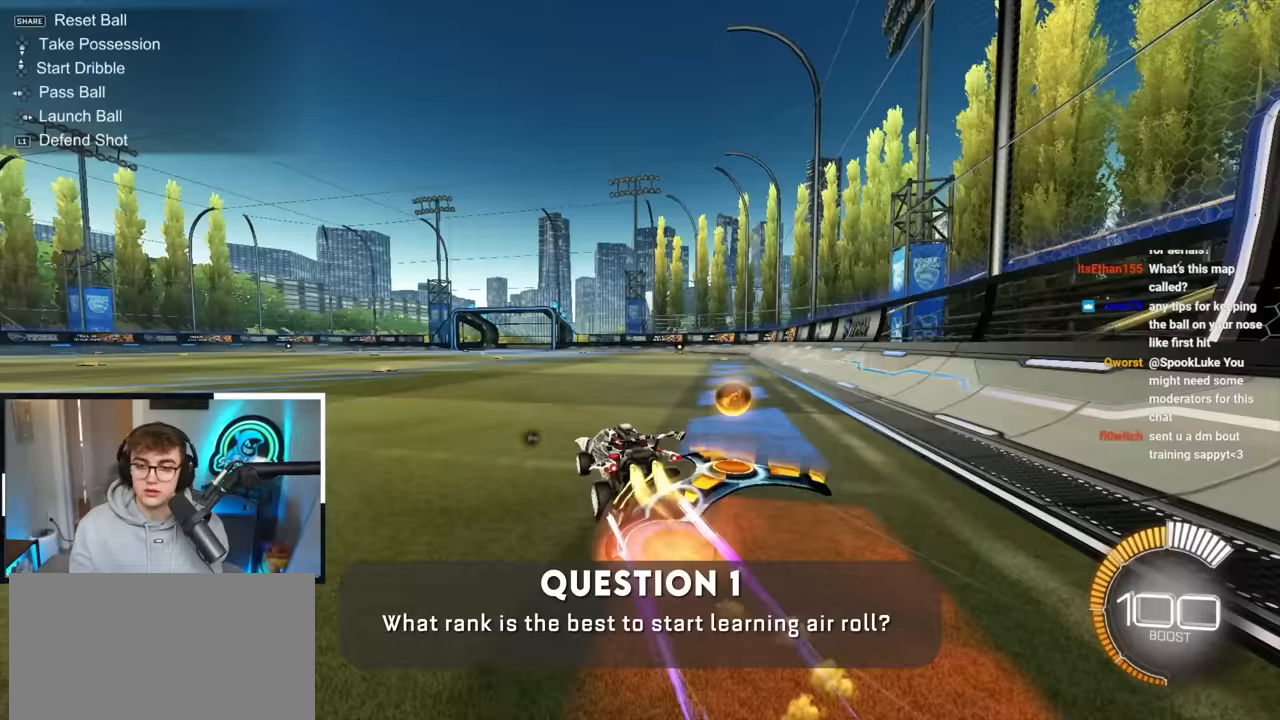
{"buttons": ["R1"], "left_stick": "right", "right_stick": "center", "events": [[33, "CROSS", "up"], [50, "left_stick", "right"], [83, "CROSS", "down"], [100, "L2", "up"], [100, "R1", "down"], [117, "left_stick", "down-right"], [333, "CROSS", "up"], [450, "left_stick", "right"]]}
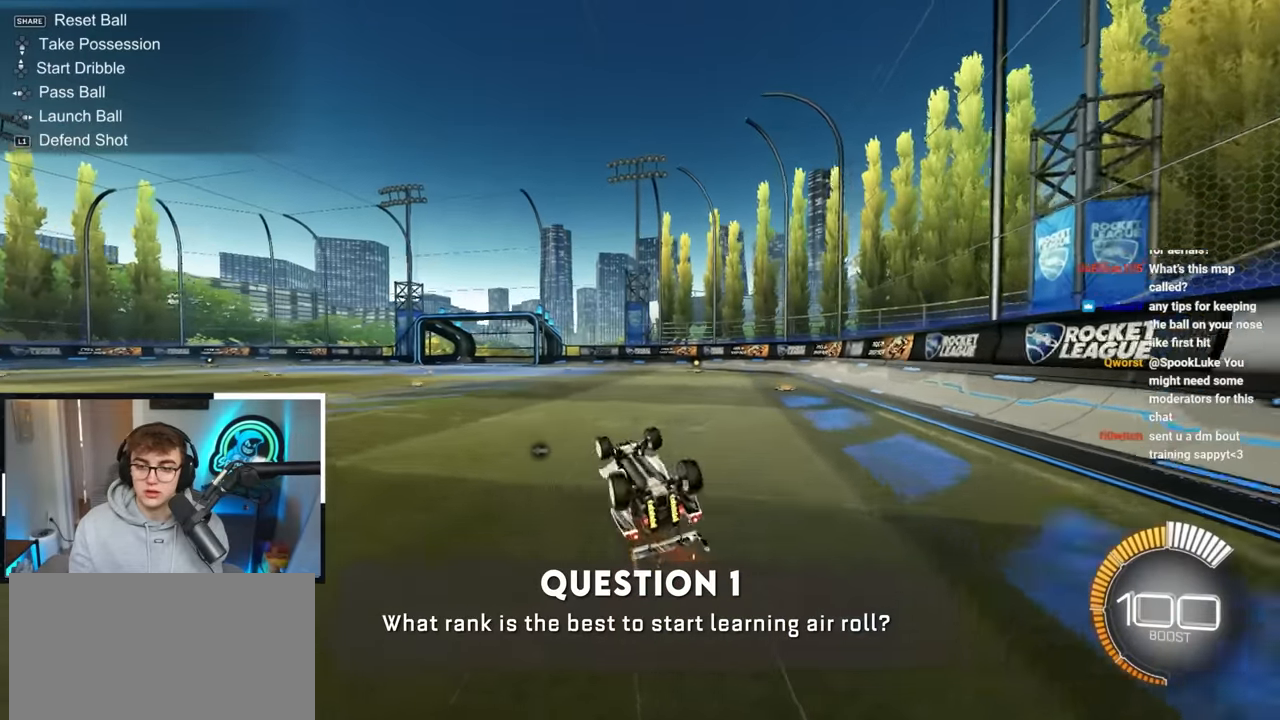
{"buttons": [], "left_stick": "right", "right_stick": "center", "events": [[350, "R1", "up"]]}
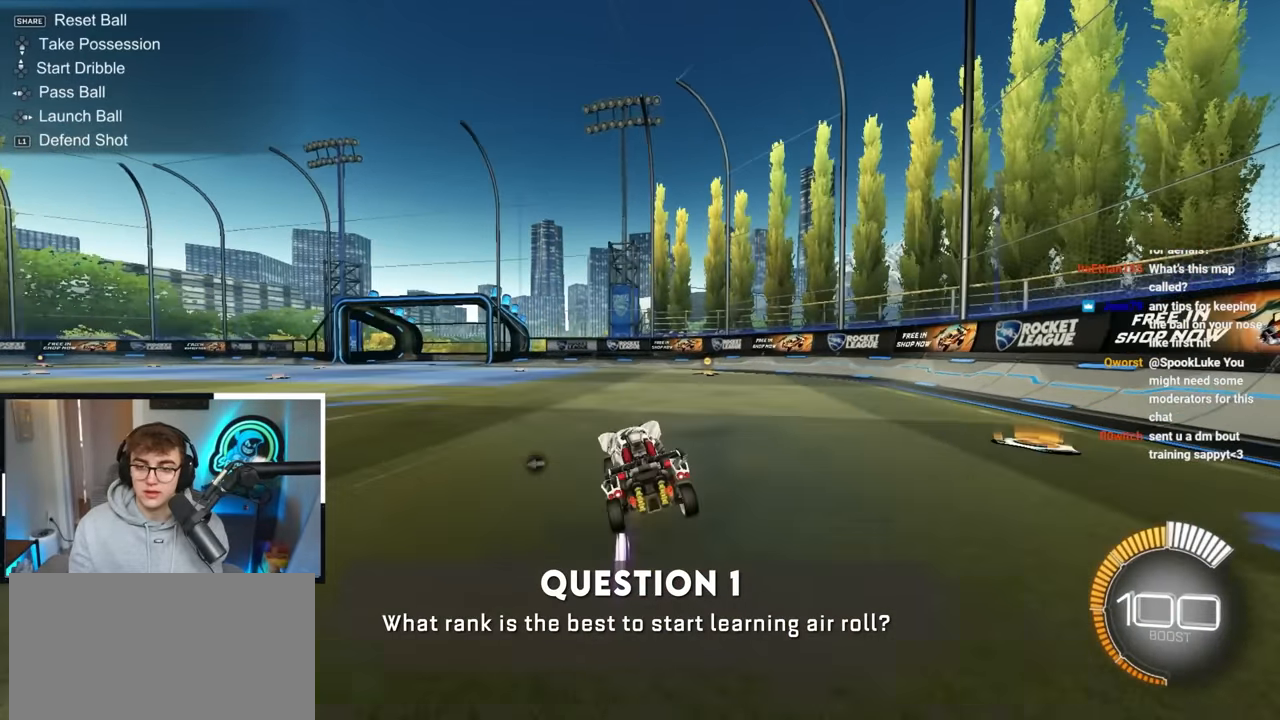
{"buttons": ["CROSS", "L2", "R1"], "left_stick": "down-left", "right_stick": "center", "events": [[83, "left_stick", "down-right"], [283, "left_stick", "up-right"], [317, "L2", "down"], [350, "left_stick", "up-left"], [400, "CROSS", "down"], [433, "R1", "down"], [467, "left_stick", "down-left"]]}
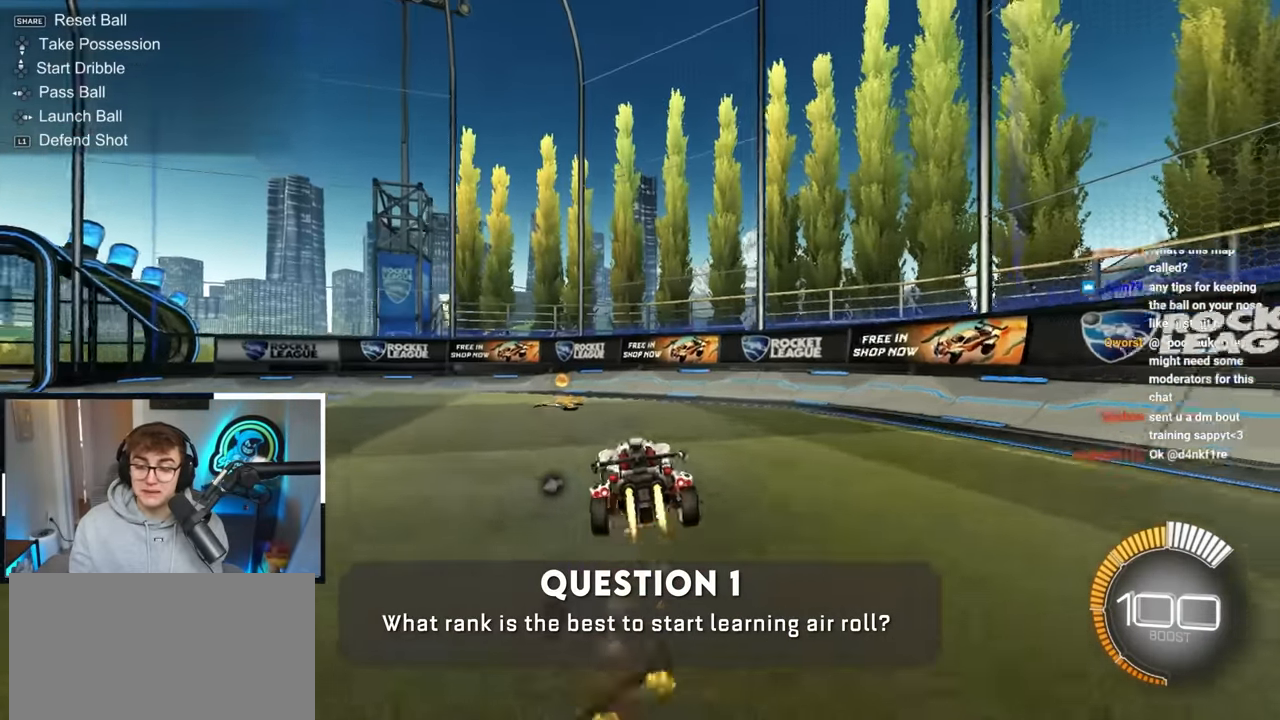
{"buttons": ["L2", "R1"], "left_stick": "up-right", "right_stick": "center", "events": [[100, "L2", "up"], [383, "CROSS", "up"], [417, "L2", "down"], [417, "left_stick", "up-left"], [483, "left_stick", "up-right"]]}
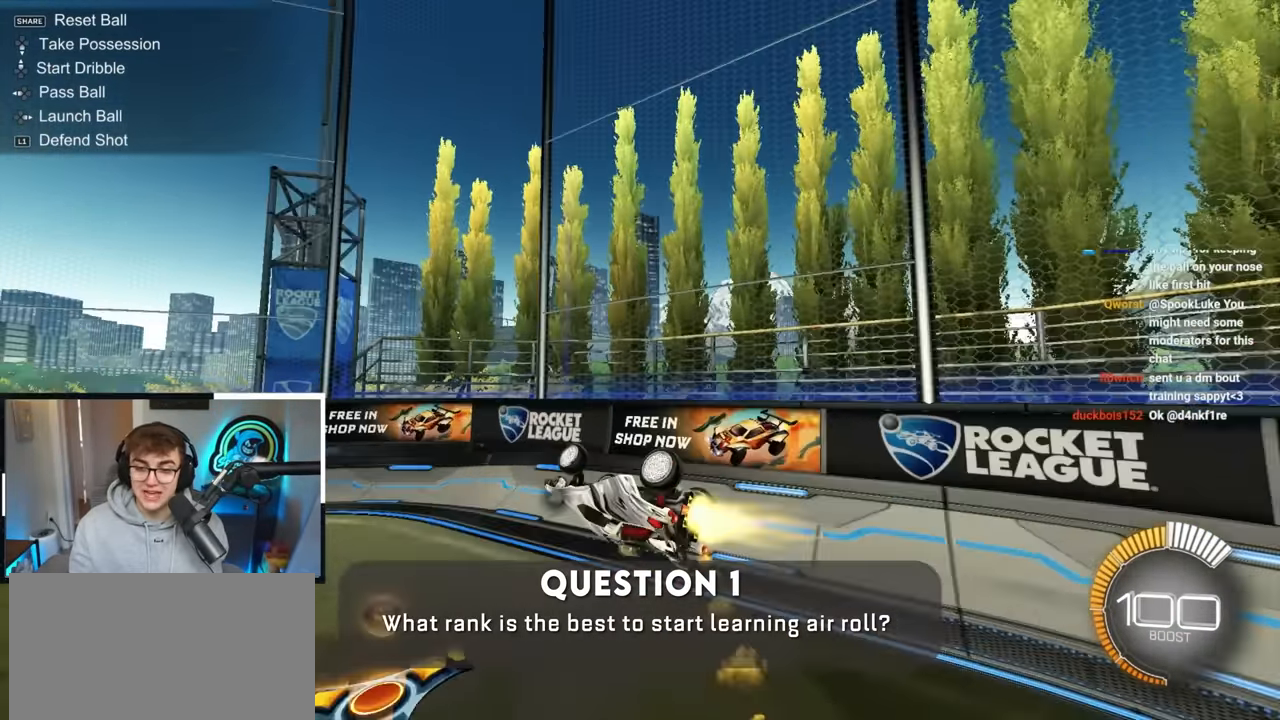
{"buttons": ["L2"], "left_stick": "center", "right_stick": "center", "events": [[83, "left_stick", "right"], [167, "CROSS", "down"], [267, "CROSS", "up"], [333, "R1", "up"], [350, "left_stick", "up-left"], [500, "left_stick", "center"]]}
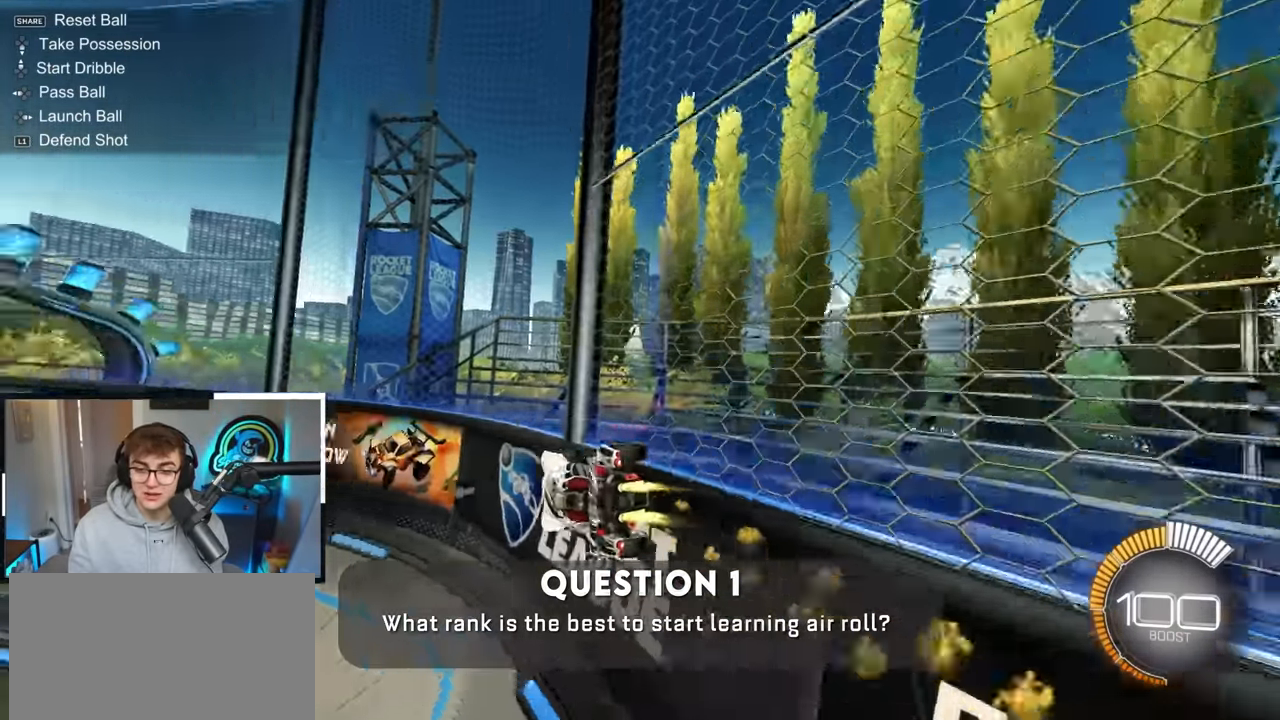
{"buttons": [], "left_stick": "center", "right_stick": "center", "events": [[150, "left_stick", "right"], [200, "left_stick", "up-right"], [433, "left_stick", "up-left"], [467, "L2", "up"], [500, "left_stick", "center"]]}
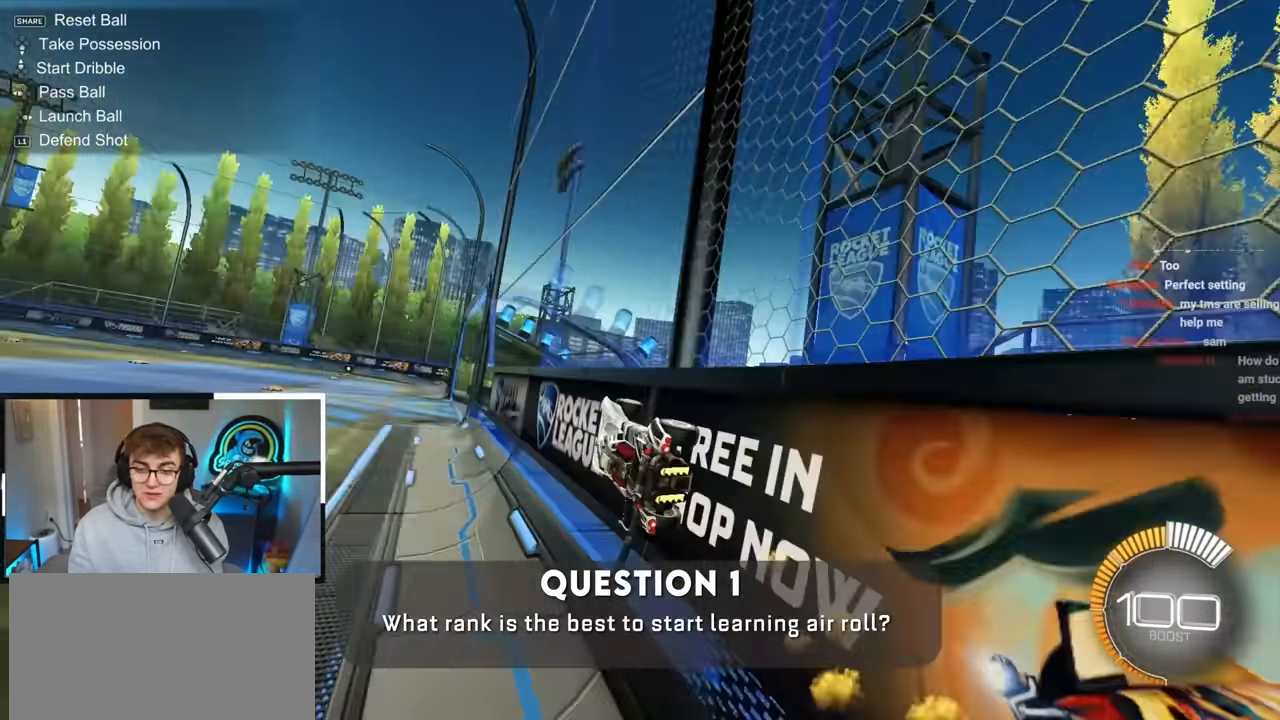
{"buttons": ["CROSS", "R1"], "left_stick": "down-right", "right_stick": "center", "events": [[150, "left_stick", "up"], [200, "L2", "down"], [350, "left_stick", "center"], [367, "CROSS", "down"], [383, "R1", "down"], [400, "left_stick", "down-right"], [417, "L2", "up"]]}
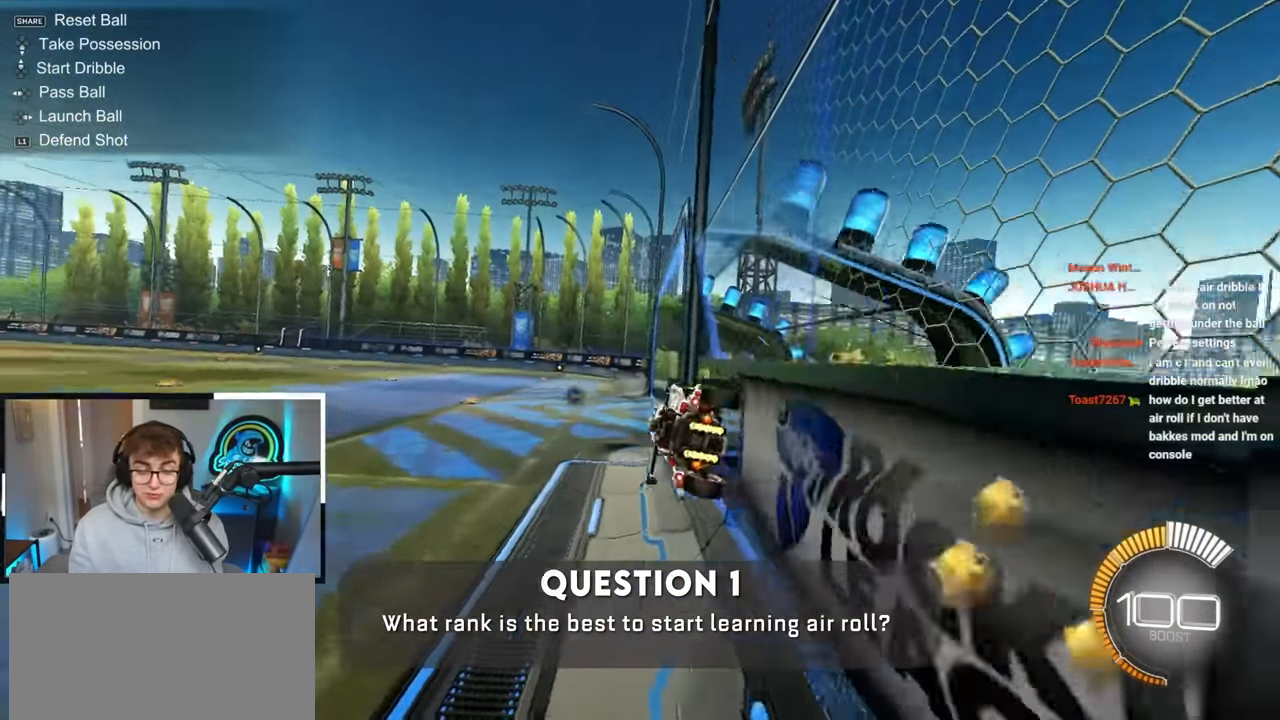
{"buttons": [], "left_stick": "up", "right_stick": "center", "events": [[183, "R1", "up"], [200, "CROSS", "up"], [200, "left_stick", "center"], [367, "left_stick", "up"]]}
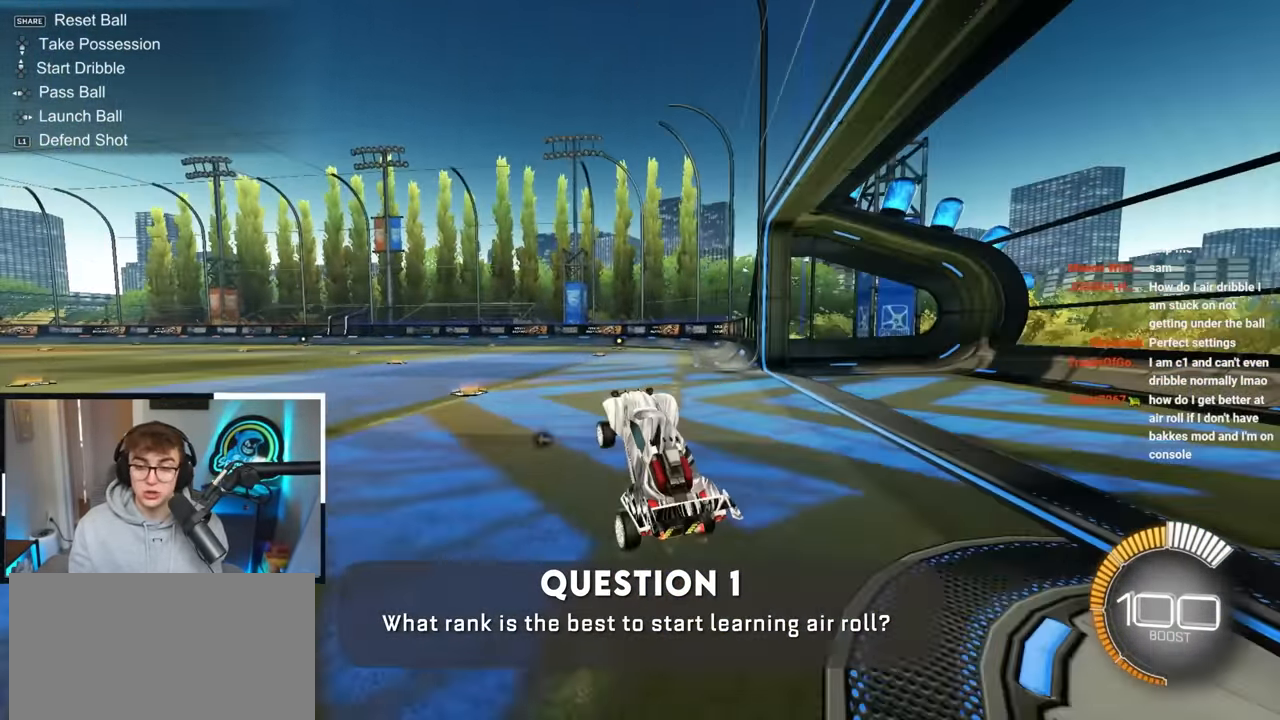
{"buttons": ["CROSS", "R1"], "left_stick": "down", "right_stick": "center", "events": [[33, "CROSS", "down"], [83, "left_stick", "up-left"], [133, "CROSS", "up"], [200, "CROSS", "down"], [233, "R1", "down"], [250, "left_stick", "up-right"], [283, "CROSS", "up"], [333, "CROSS", "down"], [400, "left_stick", "down-right"], [450, "left_stick", "down"]]}
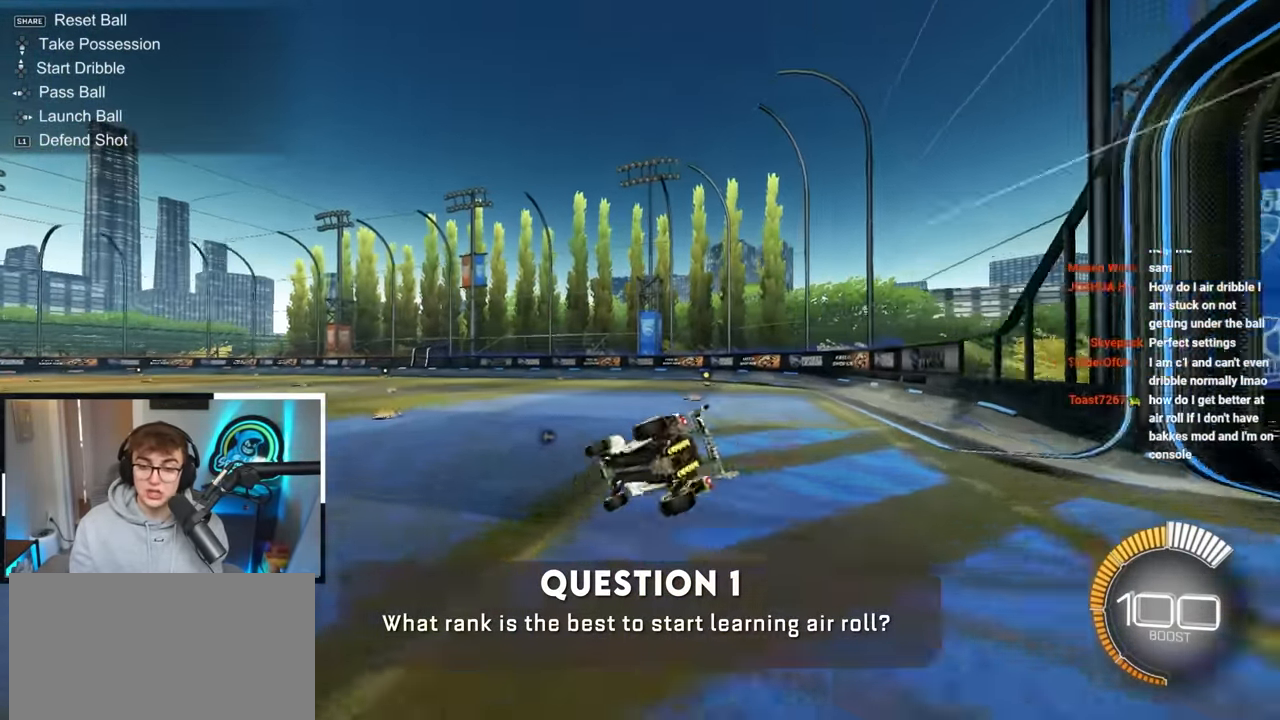
{"buttons": ["R1"], "left_stick": "down-right", "right_stick": "center", "events": [[67, "CROSS", "up"], [133, "left_stick", "center"], [233, "left_stick", "down-right"]]}
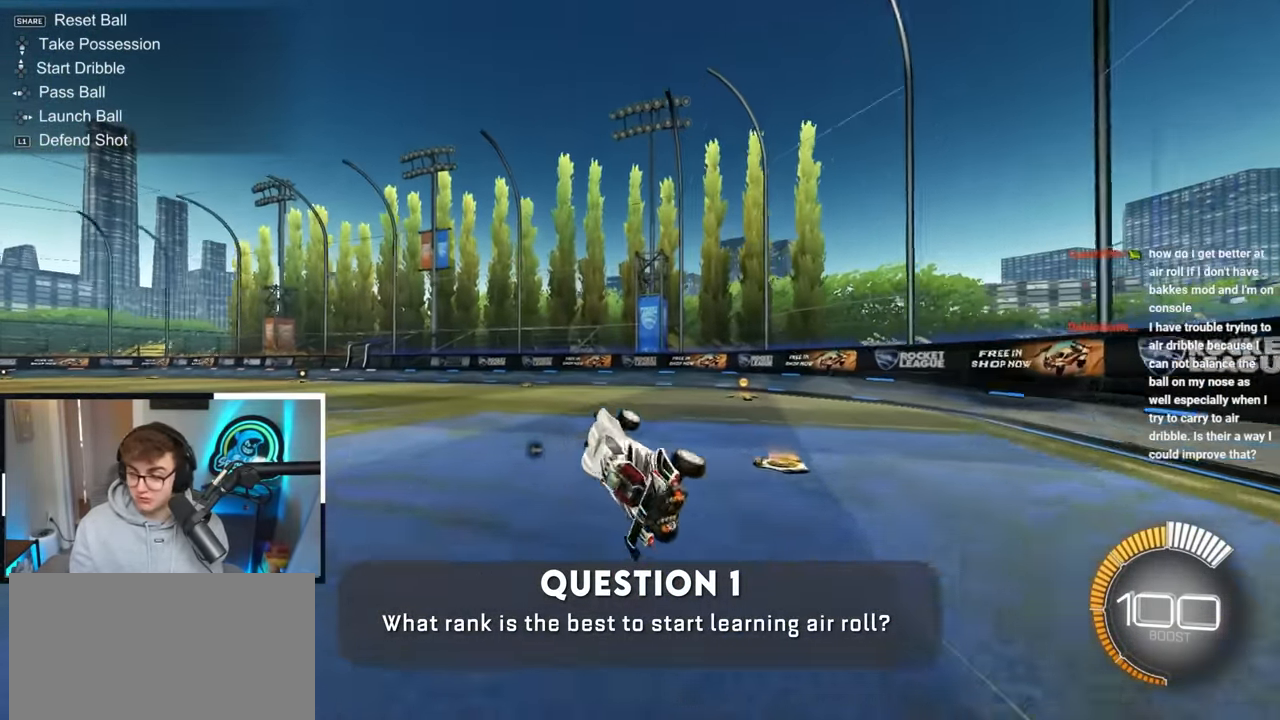
{"buttons": [], "left_stick": "up-left", "right_stick": "center", "events": [[83, "R1", "up"], [150, "left_stick", "center"], [417, "left_stick", "up-left"]]}
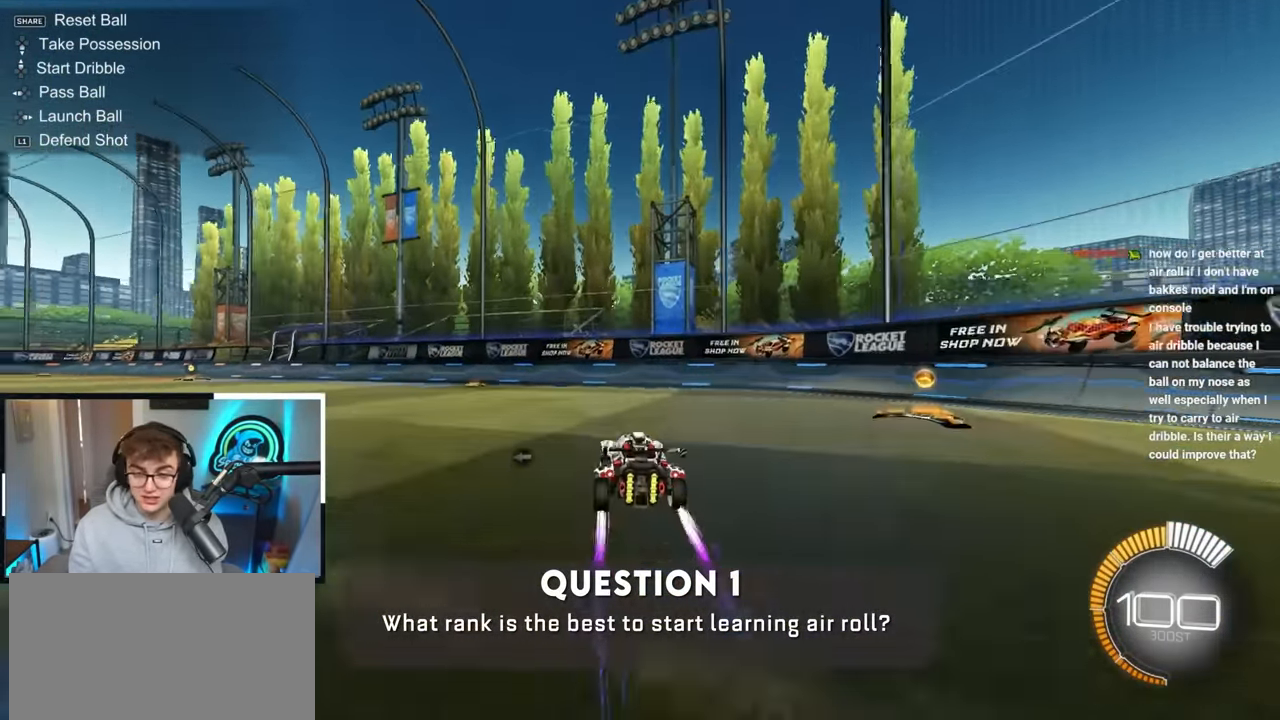
{"buttons": ["CROSS"], "left_stick": "down-left", "right_stick": "center", "events": [[367, "left_stick", "center"], [383, "CROSS", "down"], [467, "left_stick", "down-left"]]}